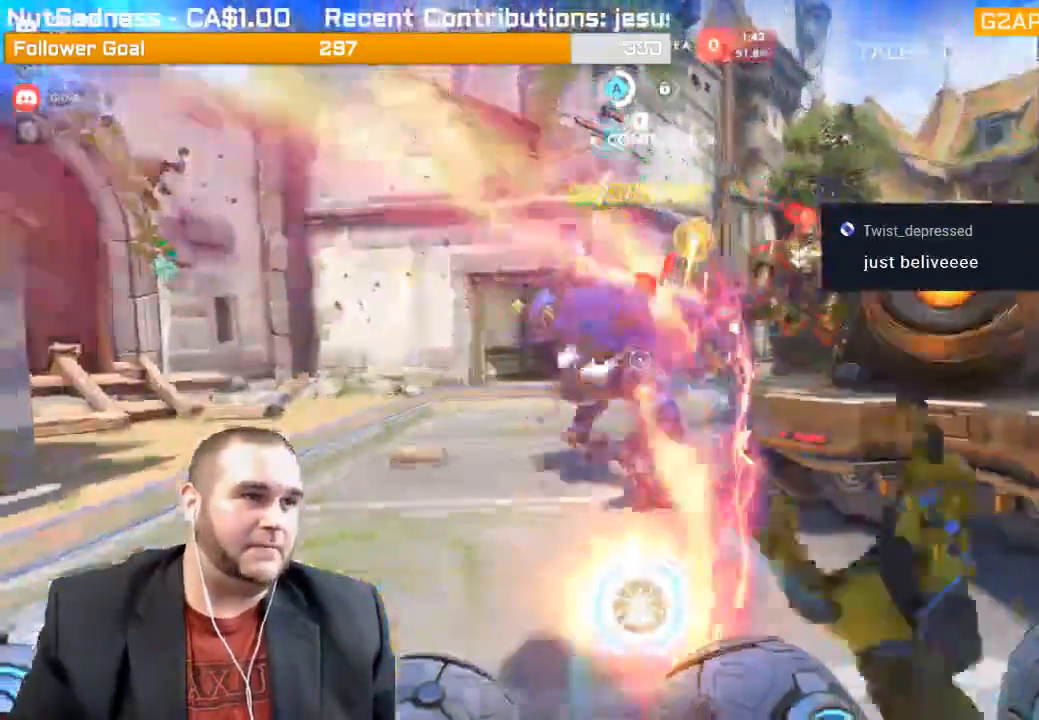
Gameplay with a controller (PlayStation layout); each line is a JSON object with the inputs held at the frame after it. "events" lists button and stick changes between this image and that frame as [ms after this image, input, new state], when the widget could be followed in between. Not read: L3.
{"buttons": ["R2"], "left_stick": "up-left", "right_stick": "right", "events": [[17, "left_stick", "up-left"]]}
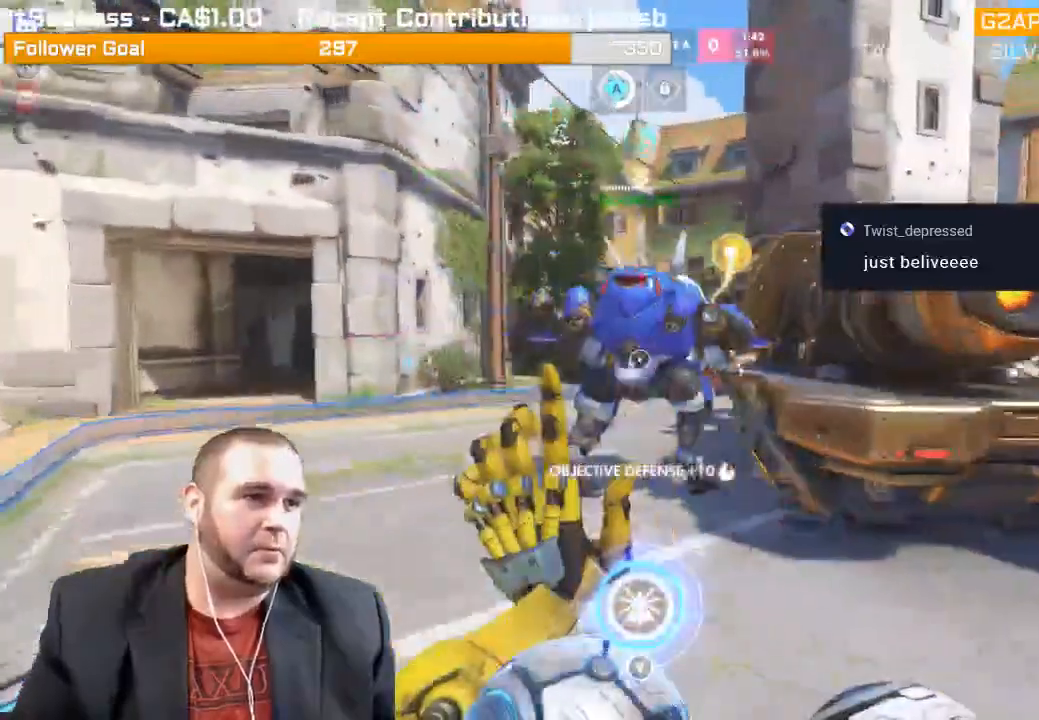
{"buttons": ["R1"], "left_stick": "up-left", "right_stick": "right", "events": [[333, "right_stick", "center"], [367, "R2", "up"], [400, "right_stick", "right"], [483, "R1", "down"]]}
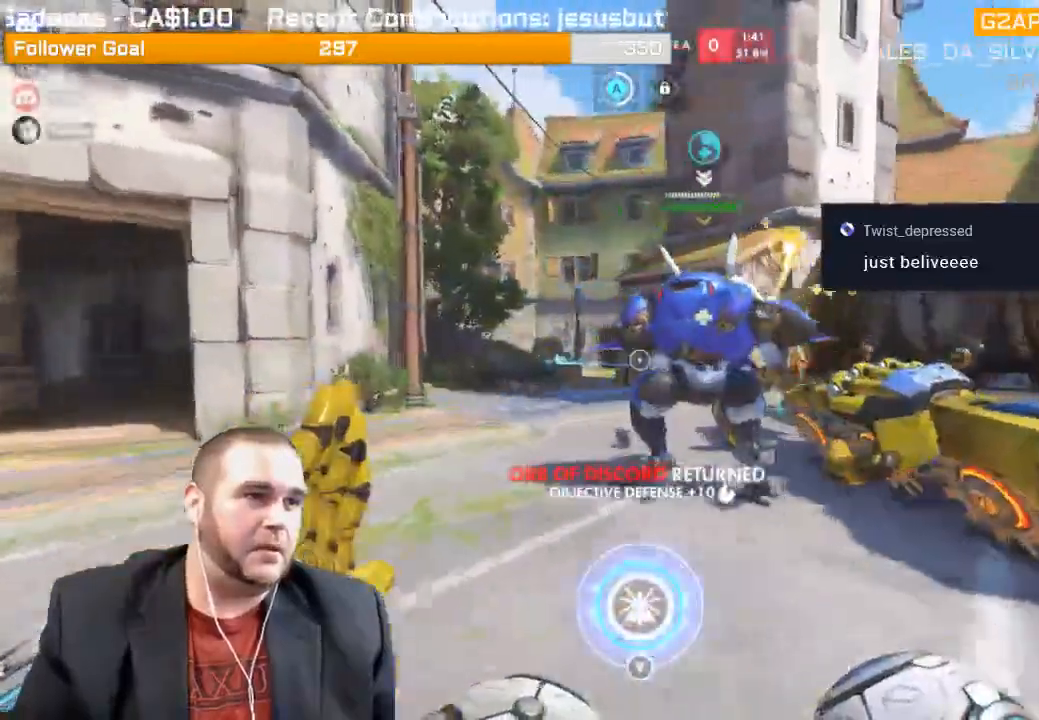
{"buttons": ["R2"], "left_stick": "up-left", "right_stick": "right", "events": [[50, "R1", "up"], [150, "right_stick", "center"], [250, "R2", "down"], [317, "right_stick", "right"]]}
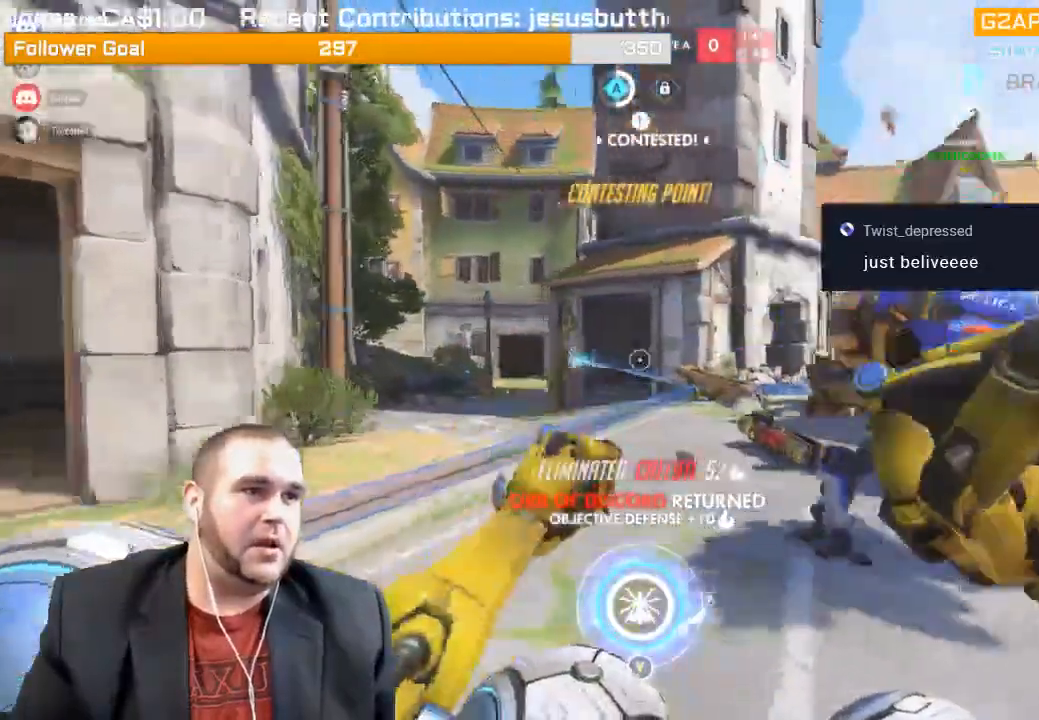
{"buttons": ["R2"], "left_stick": "down-left", "right_stick": "right", "events": [[100, "L1", "down"], [200, "L1", "up"], [250, "L1", "down"], [350, "L1", "up"], [400, "L1", "down"], [433, "R1", "down"], [483, "R1", "up"], [500, "L1", "up"], [500, "left_stick", "down-left"]]}
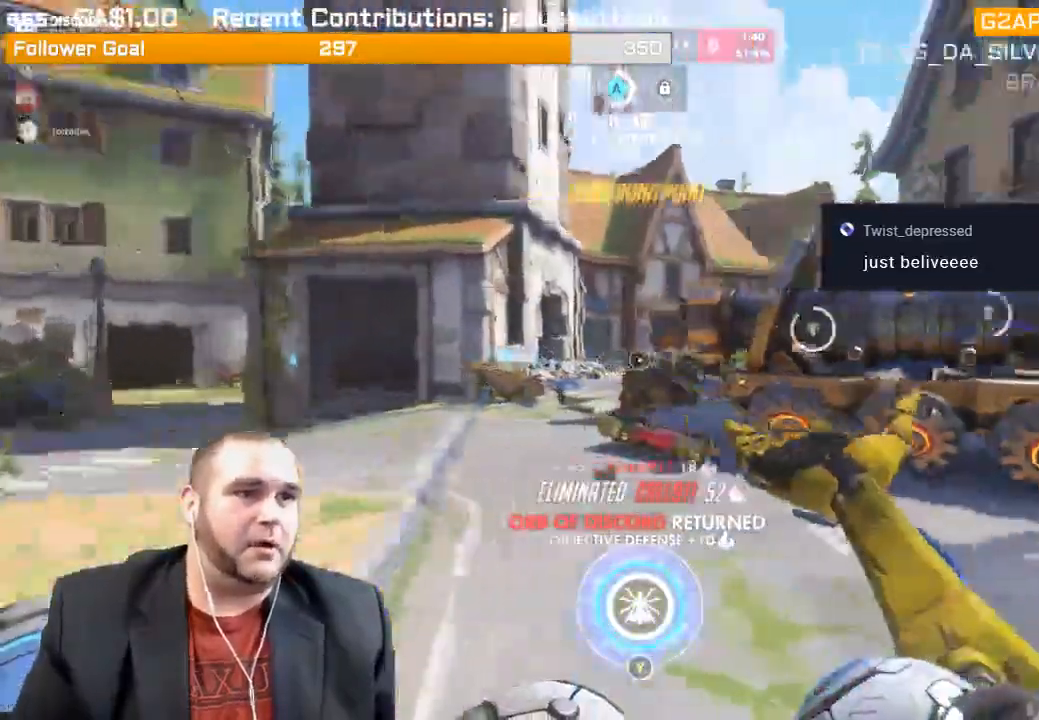
{"buttons": ["R2"], "left_stick": "right", "right_stick": "right", "events": [[33, "L1", "down"], [50, "right_stick", "center"], [100, "R1", "down"], [133, "left_stick", "down-right"], [150, "L1", "up"], [150, "right_stick", "left"], [233, "L1", "down"], [233, "R1", "up"], [300, "left_stick", "right"], [317, "L1", "up"], [317, "right_stick", "center"], [400, "L1", "down"], [400, "right_stick", "right"], [500, "L1", "up"]]}
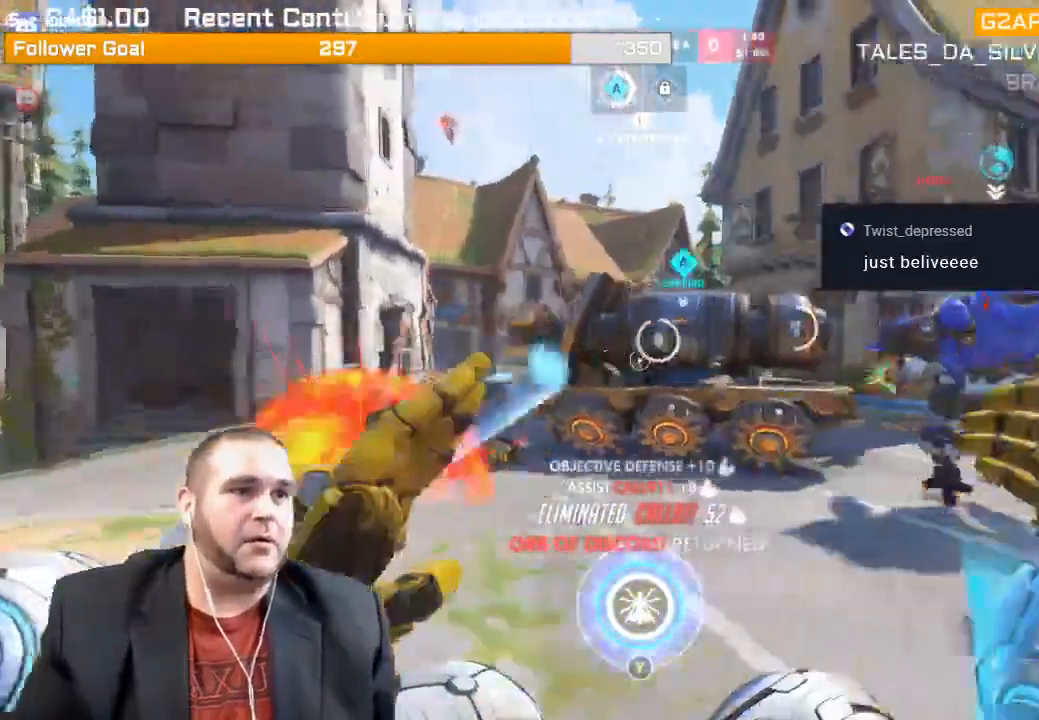
{"buttons": ["L1", "R2"], "left_stick": "up-right", "right_stick": "right", "events": [[33, "L1", "down"], [33, "left_stick", "up-right"], [117, "right_stick", "center"], [167, "L1", "up"], [183, "L1", "down"], [267, "R1", "down"], [383, "R1", "up"], [383, "right_stick", "right"], [417, "L1", "up"], [500, "L1", "down"]]}
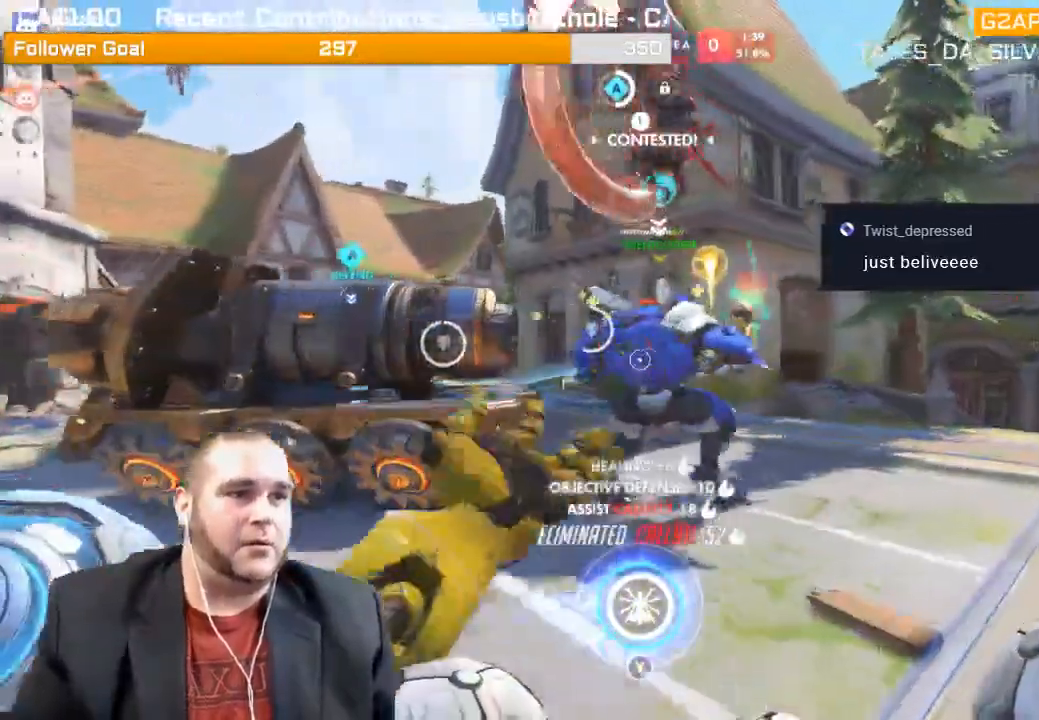
{"buttons": [], "left_stick": "up", "right_stick": "down-left", "events": [[117, "right_stick", "center"], [133, "L1", "up"], [150, "TRIANGLE", "down"], [150, "left_stick", "up"], [217, "R2", "up"], [217, "TRIANGLE", "up"], [450, "right_stick", "down-left"]]}
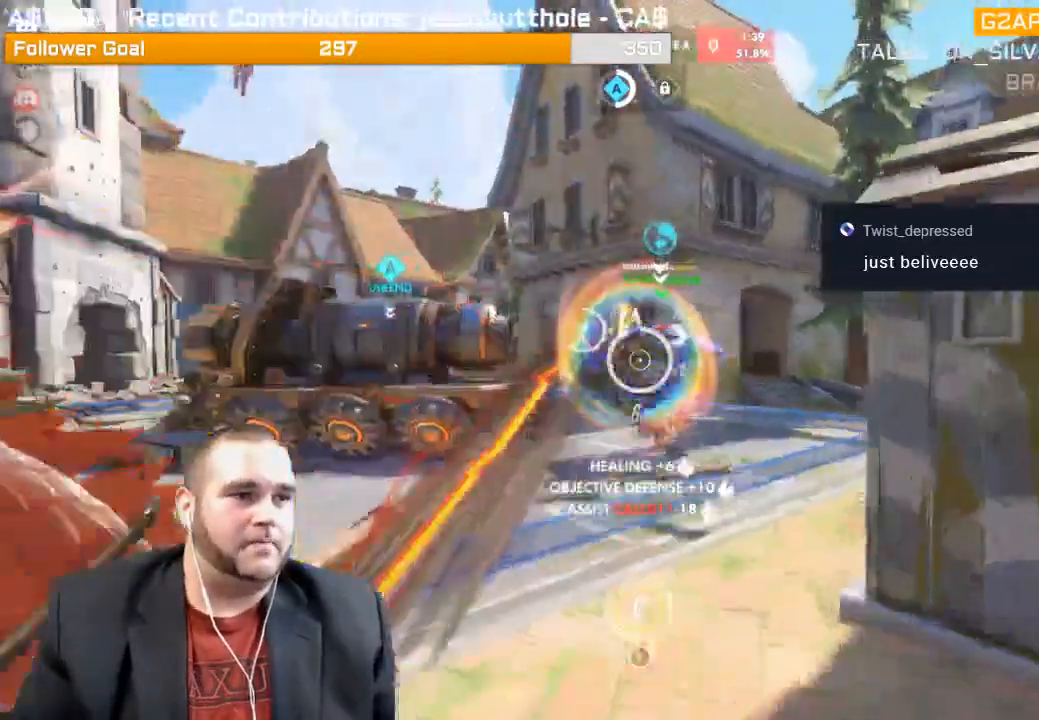
{"buttons": [], "left_stick": "left", "right_stick": "left", "events": [[183, "right_stick", "left"], [333, "left_stick", "right"], [400, "left_stick", "down"], [483, "left_stick", "left"]]}
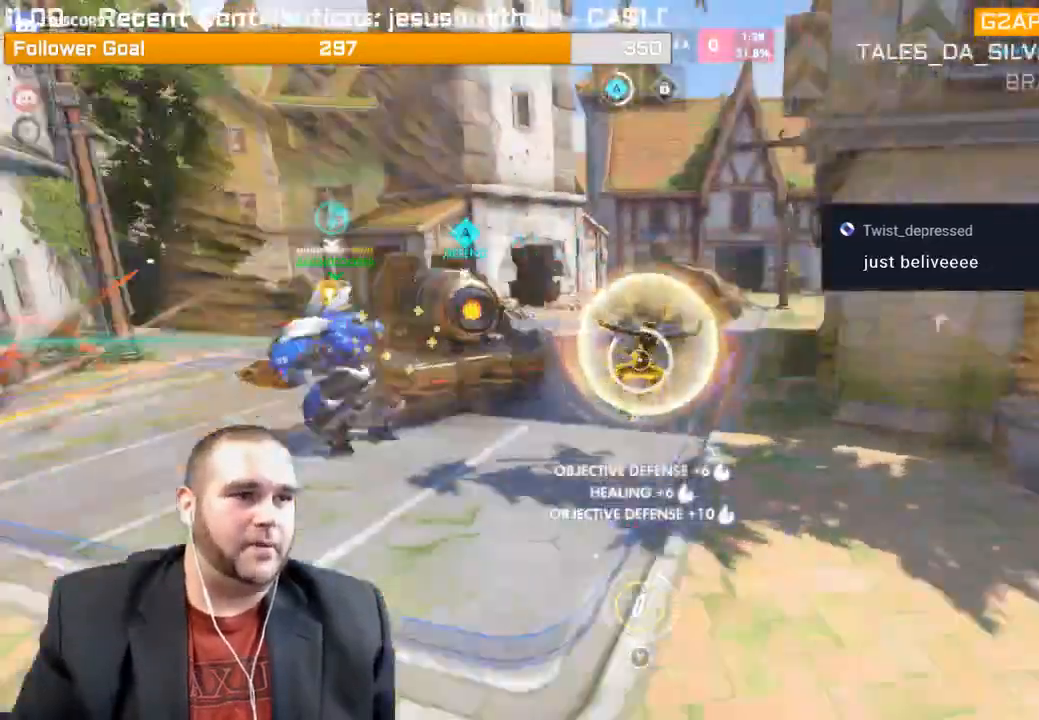
{"buttons": [], "left_stick": "up", "right_stick": "center", "events": [[83, "left_stick", "up"], [183, "right_stick", "center"], [217, "left_stick", "up-left"], [467, "left_stick", "up"]]}
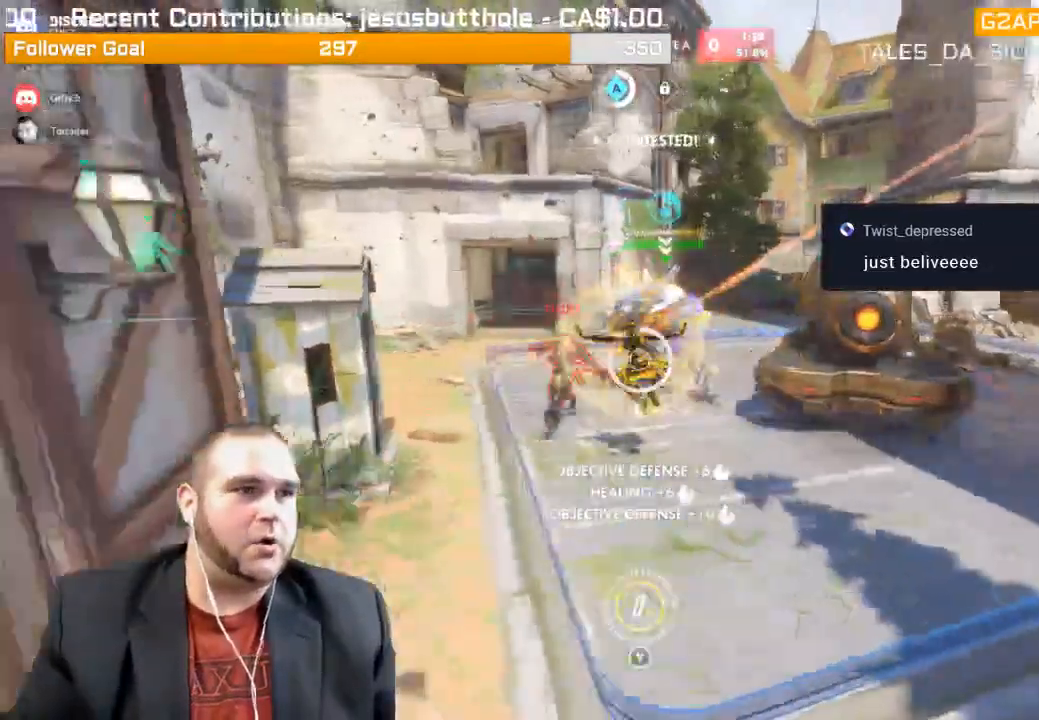
{"buttons": [], "left_stick": "down-left", "right_stick": "center", "events": [[100, "left_stick", "up-right"], [283, "left_stick", "up"], [283, "right_stick", "down-left"], [433, "left_stick", "down-left"], [483, "right_stick", "center"]]}
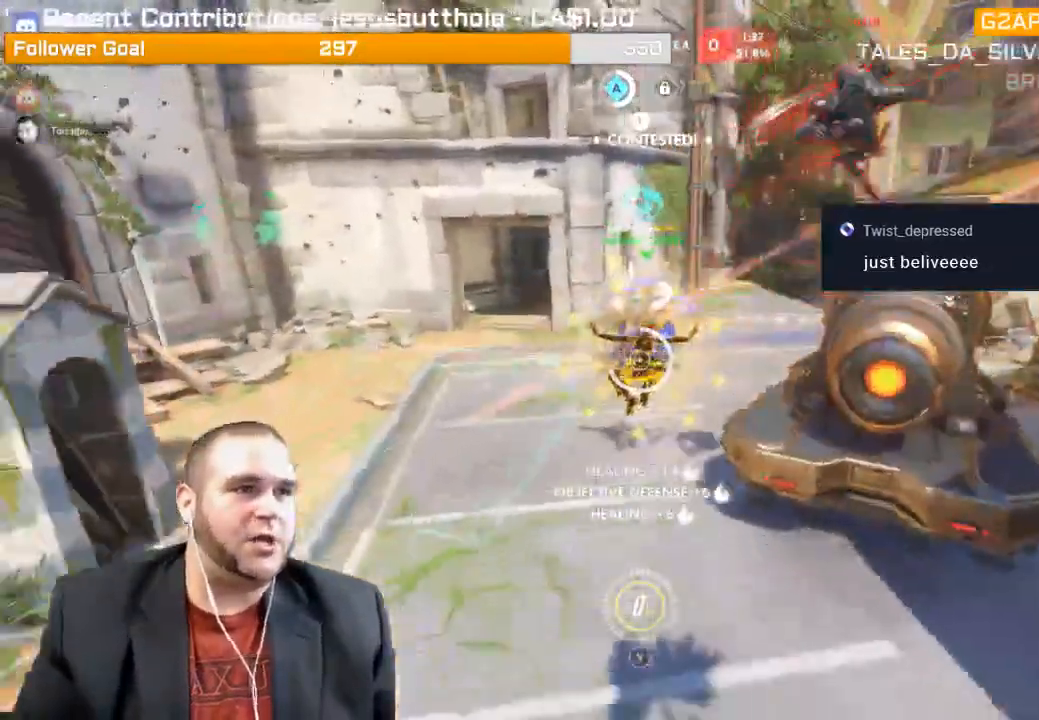
{"buttons": [], "left_stick": "up-left", "right_stick": "up-right", "events": [[150, "left_stick", "right"], [150, "right_stick", "up-right"], [300, "left_stick", "up"], [383, "left_stick", "up-left"]]}
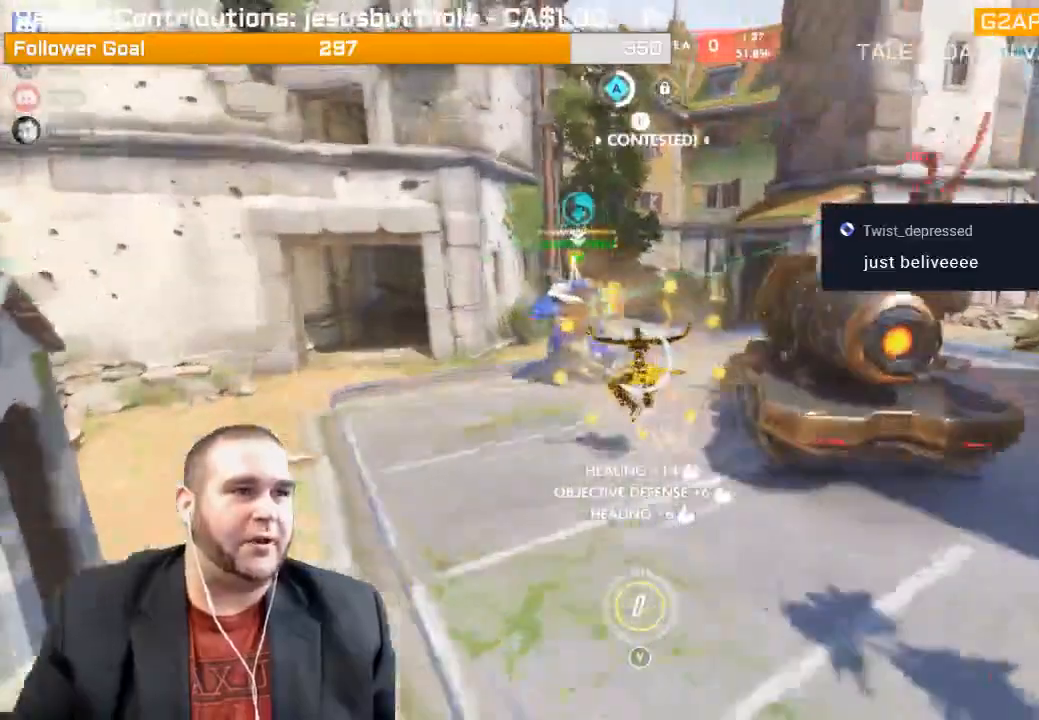
{"buttons": [], "left_stick": "down-left", "right_stick": "center", "events": [[17, "right_stick", "right"], [317, "left_stick", "right"], [317, "right_stick", "center"], [433, "left_stick", "down"], [500, "left_stick", "down-left"]]}
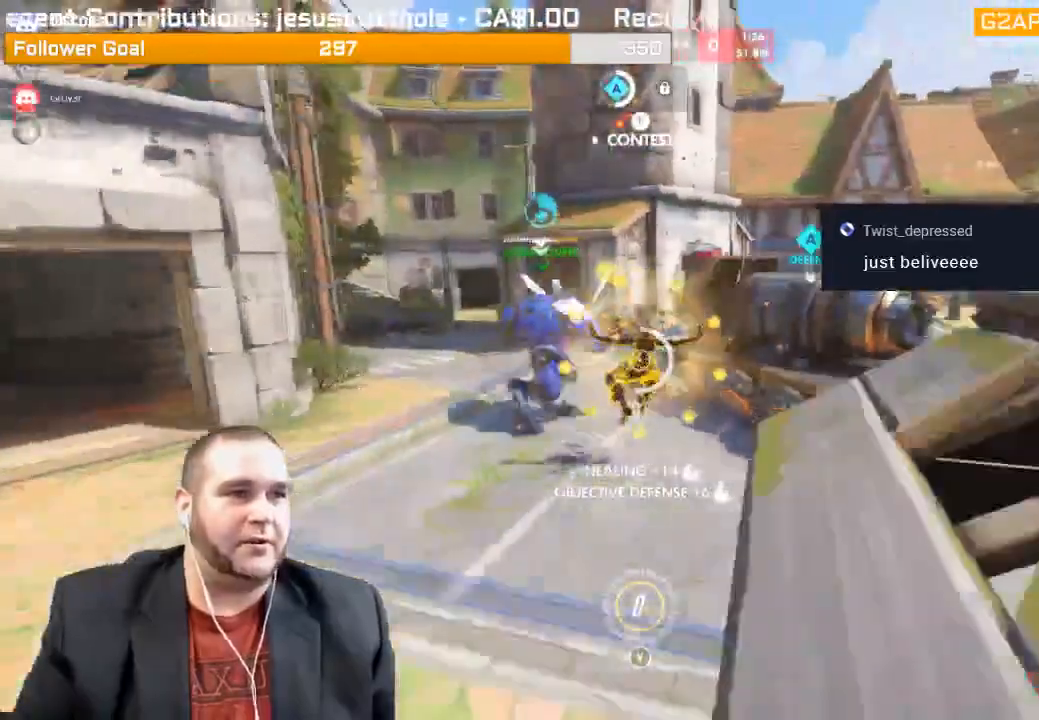
{"buttons": [], "left_stick": "down-left", "right_stick": "center", "events": [[33, "left_stick", "left"], [33, "right_stick", "right"], [150, "left_stick", "up"], [283, "right_stick", "center"], [500, "left_stick", "down-left"]]}
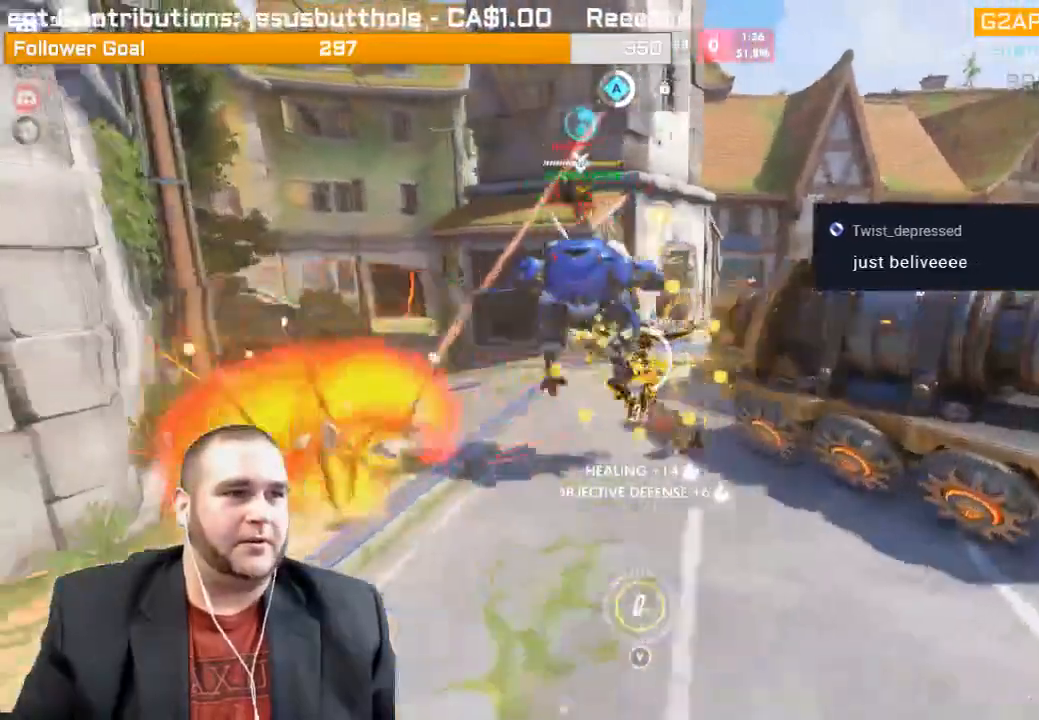
{"buttons": [], "left_stick": "up", "right_stick": "center", "events": [[217, "left_stick", "down-right"], [450, "left_stick", "up"]]}
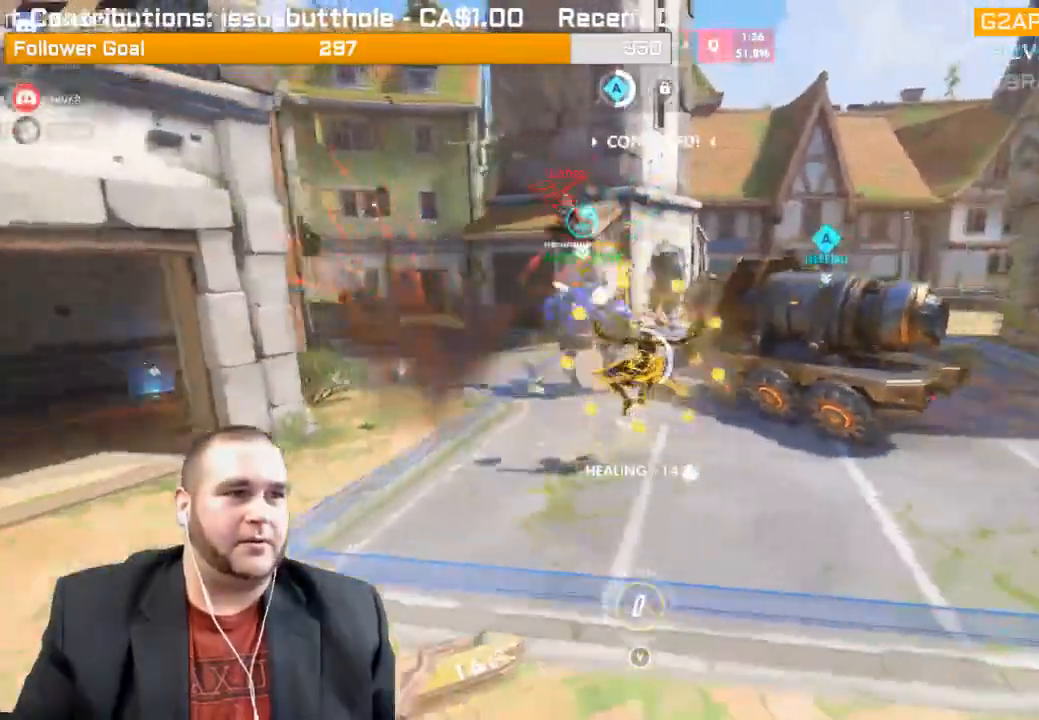
{"buttons": [], "left_stick": "down", "right_stick": "center", "events": [[17, "right_stick", "left"], [50, "left_stick", "up-left"], [167, "left_stick", "up"], [233, "right_stick", "center"], [433, "left_stick", "down"]]}
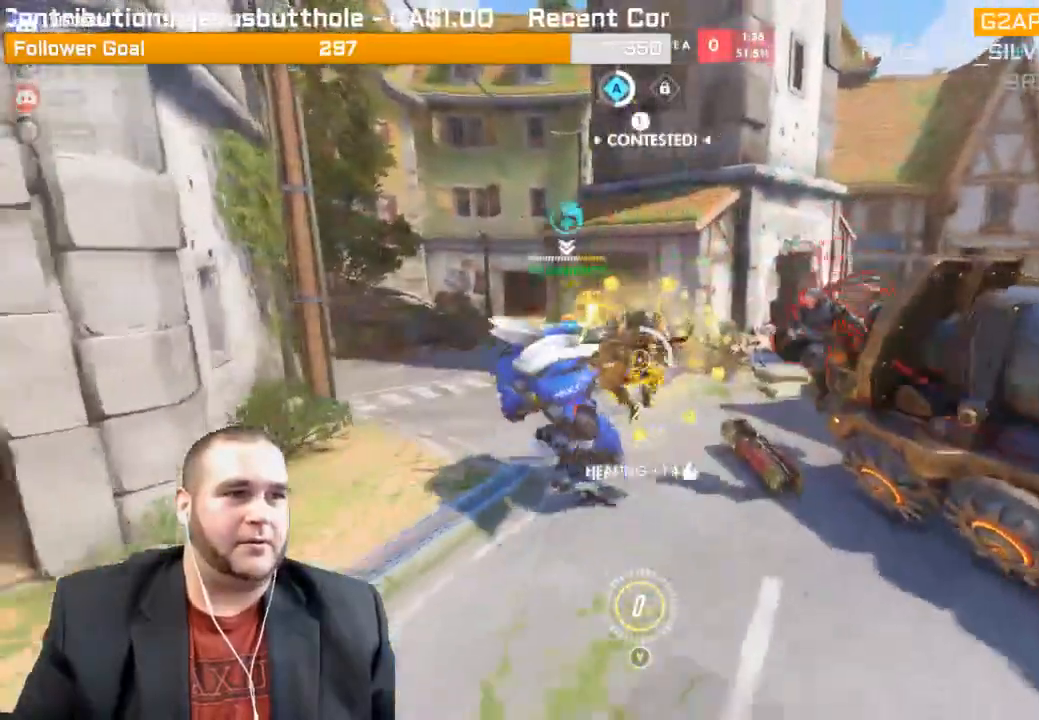
{"buttons": [], "left_stick": "down-left", "right_stick": "center", "events": [[450, "left_stick", "down-left"]]}
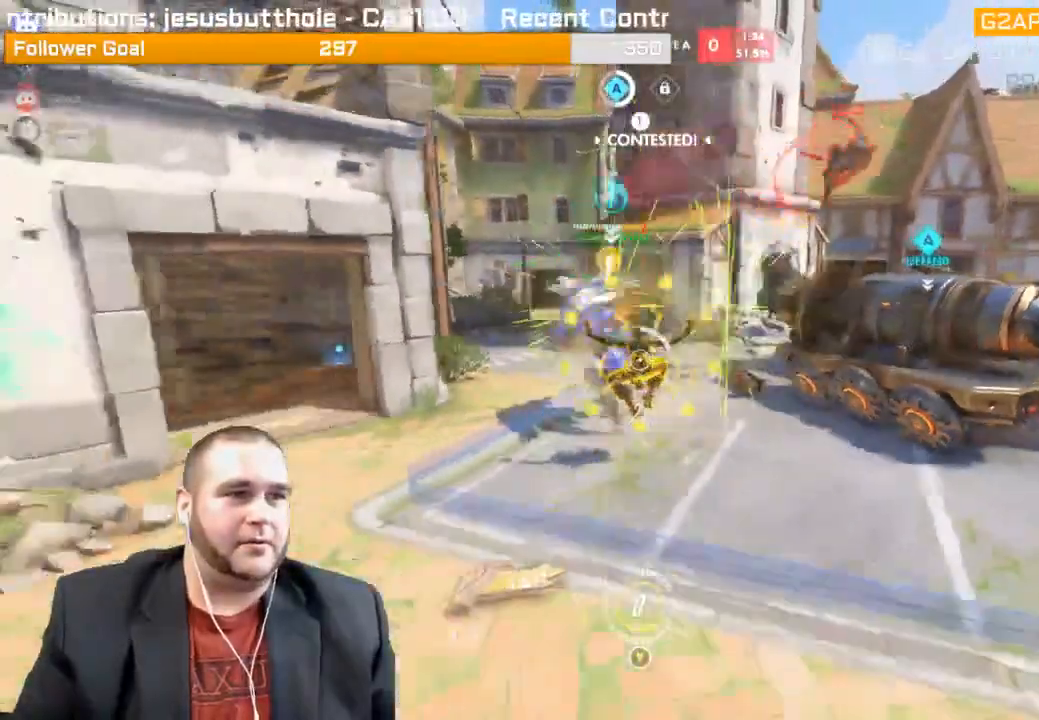
{"buttons": [], "left_stick": "center", "right_stick": "center", "events": [[150, "left_stick", "down-right"], [233, "left_stick", "right"], [350, "left_stick", "up"], [400, "left_stick", "center"]]}
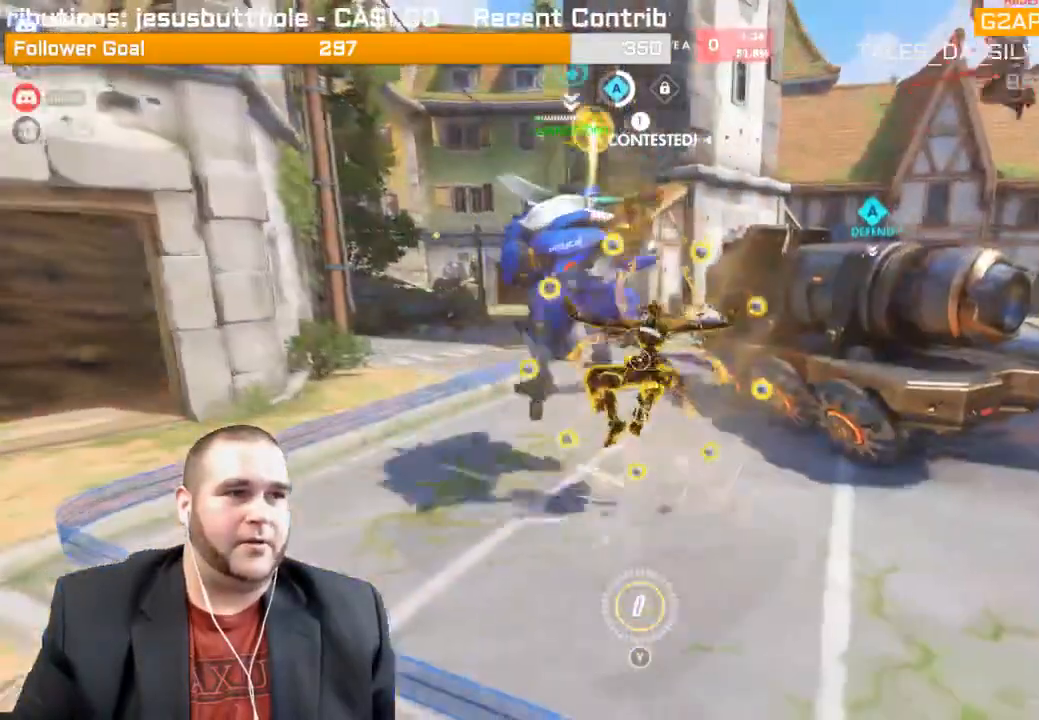
{"buttons": [], "left_stick": "down-right", "right_stick": "center", "events": [[150, "left_stick", "down-right"], [267, "right_stick", "right"], [500, "right_stick", "center"]]}
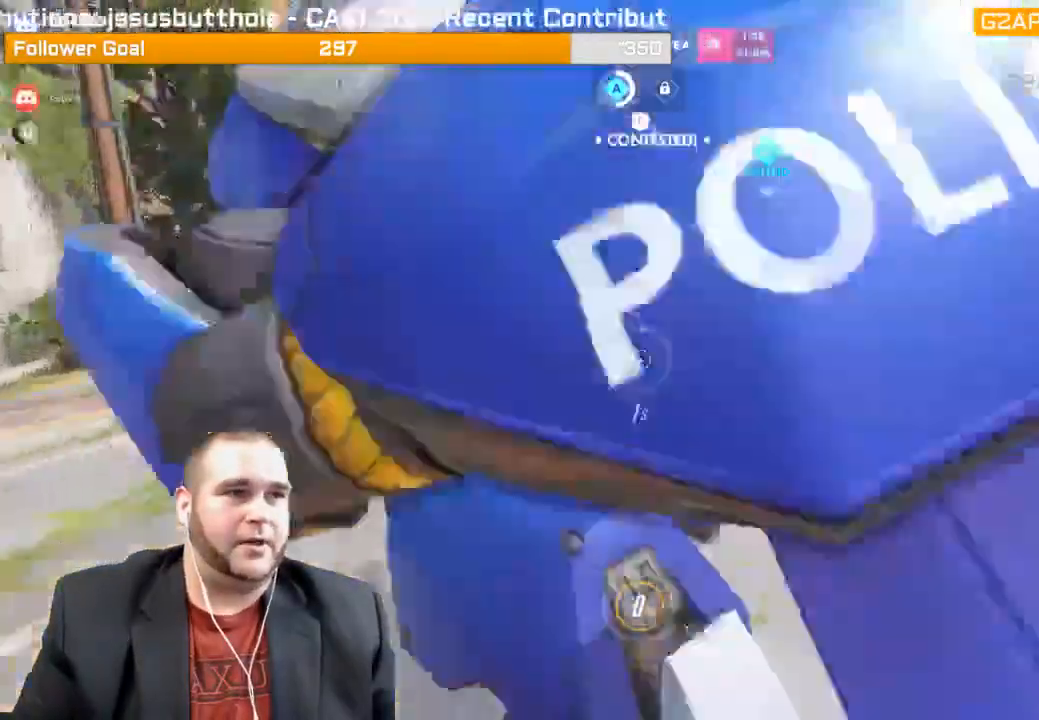
{"buttons": ["L1", "R1", "R2"], "left_stick": "left", "right_stick": "center", "events": [[117, "left_stick", "right"], [133, "right_stick", "right"], [233, "R2", "down"], [267, "left_stick", "left"], [383, "L1", "down"], [467, "L1", "up"], [500, "L1", "down"], [500, "R1", "down"], [500, "right_stick", "center"]]}
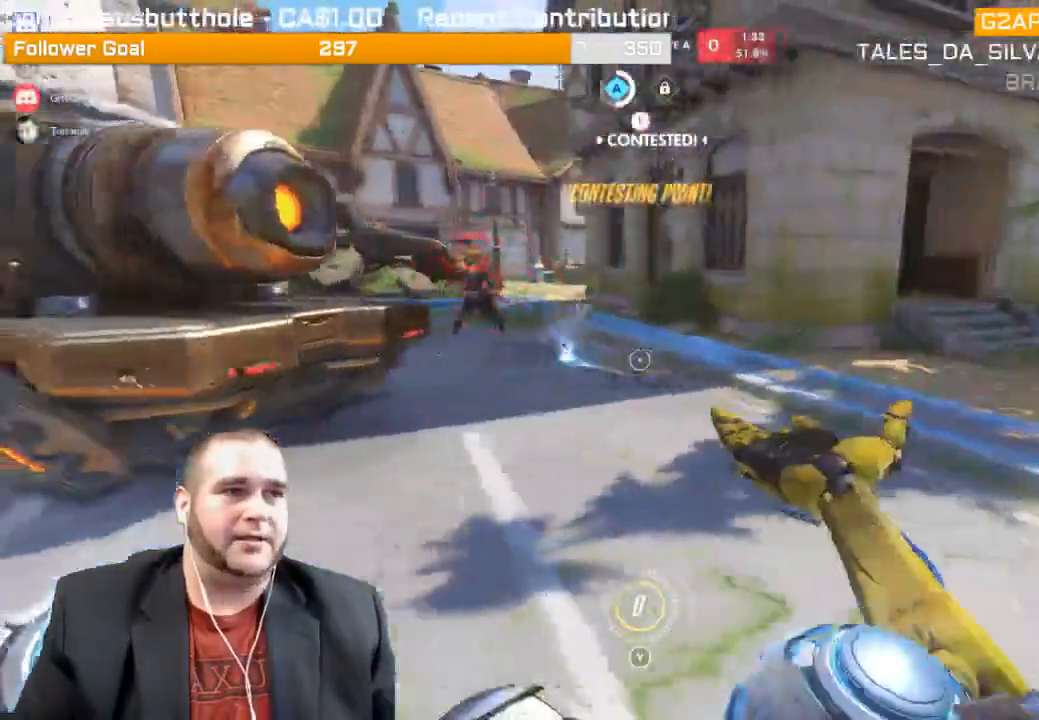
{"buttons": ["L1", "R2"], "left_stick": "left", "right_stick": "up-right", "events": [[50, "right_stick", "up-left"], [100, "R1", "up"], [117, "L1", "up"], [183, "L1", "down"], [250, "L1", "up"], [250, "right_stick", "up"], [333, "L1", "down"], [367, "right_stick", "up-right"]]}
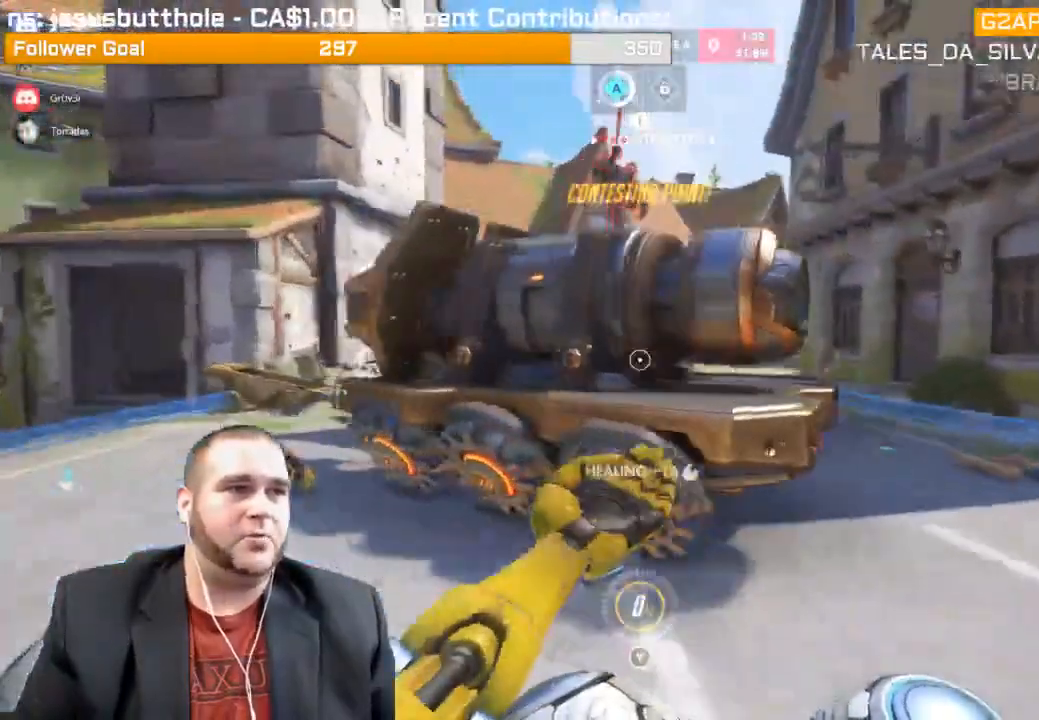
{"buttons": ["L1", "R2"], "left_stick": "left", "right_stick": "up-right", "events": [[83, "right_stick", "left"], [100, "L1", "up"], [133, "L1", "down"], [267, "L1", "up"], [267, "right_stick", "center"], [333, "L1", "down"], [333, "right_stick", "up-right"], [400, "L1", "up"], [483, "L1", "down"]]}
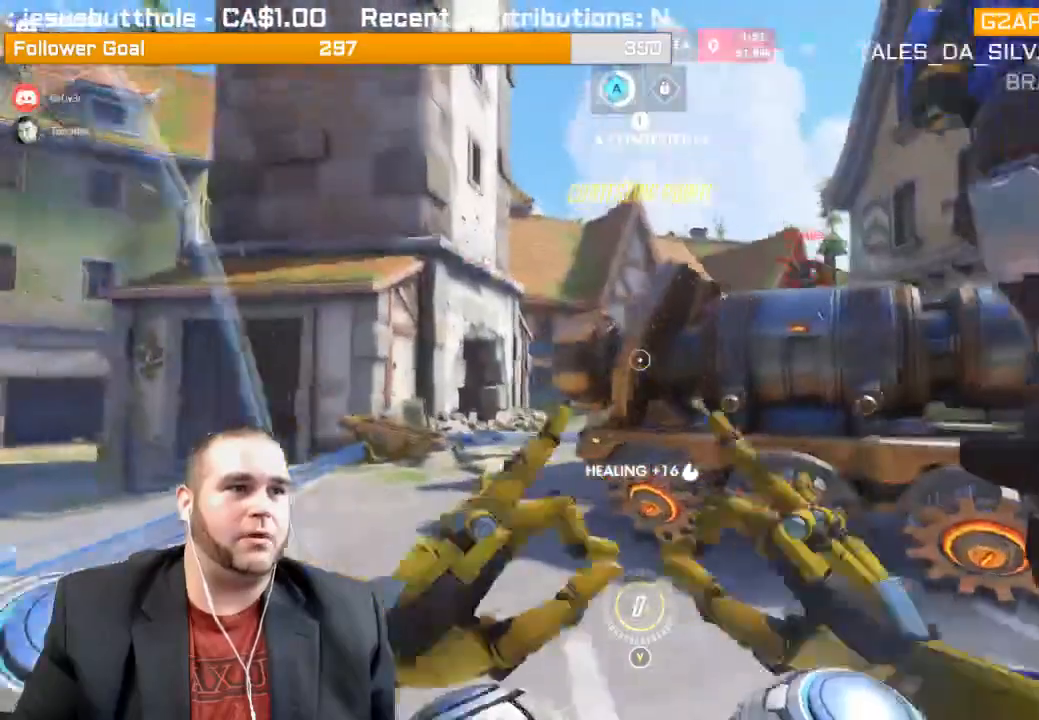
{"buttons": ["L1", "R2"], "left_stick": "down", "right_stick": "center"}
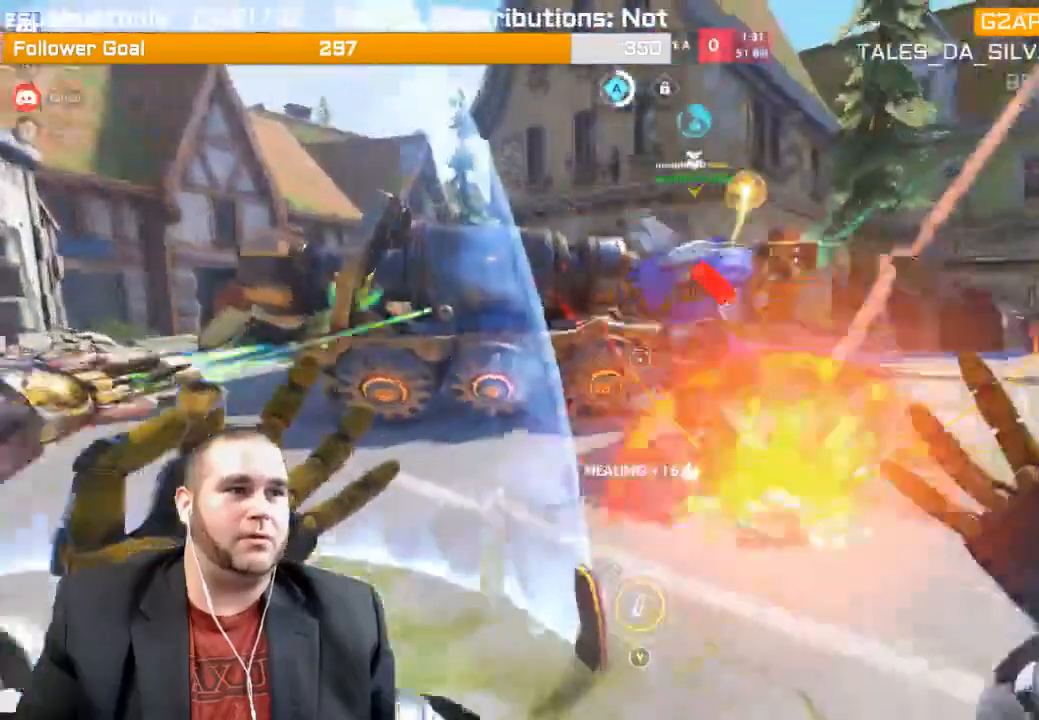
{"buttons": ["R2"], "left_stick": "down-left", "right_stick": "center", "events": [[50, "L1", "up"], [133, "R2", "up"], [250, "R1", "down"], [283, "left_stick", "down-left"], [450, "R1", "up"], [500, "R2", "down"]]}
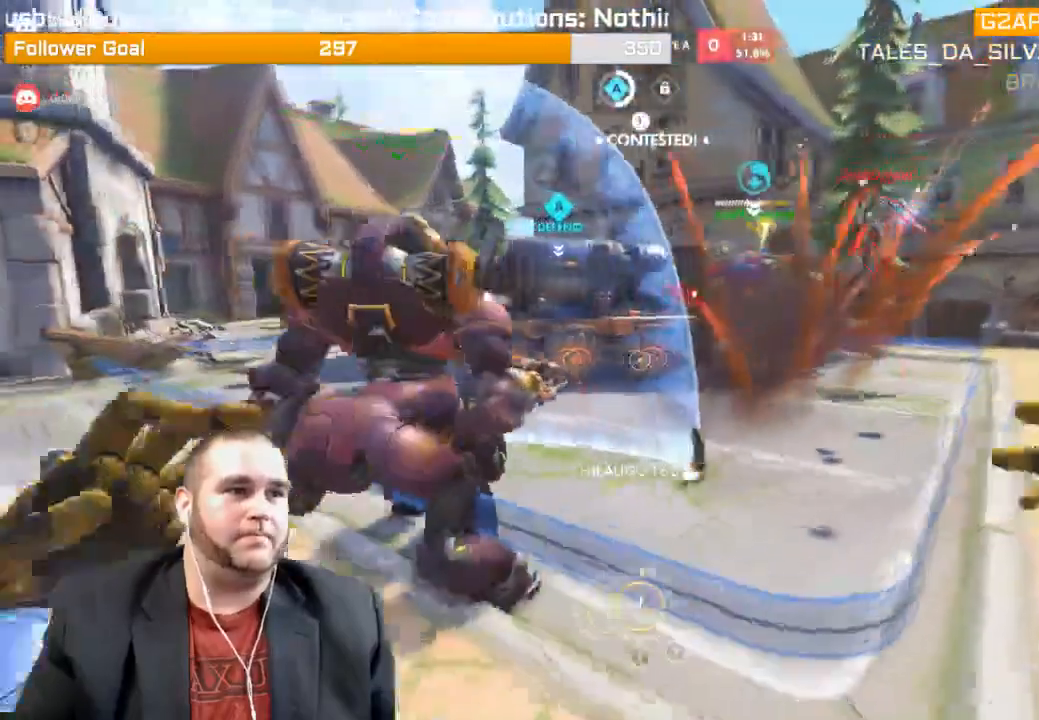
{"buttons": ["L1", "R2"], "left_stick": "down-left", "right_stick": "up-right", "events": [[17, "R1", "down"], [50, "L1", "down"], [83, "R1", "up"], [83, "right_stick", "right"], [167, "R1", "down"], [167, "right_stick", "up-right"], [417, "R1", "up"], [433, "L1", "up"], [500, "L1", "down"]]}
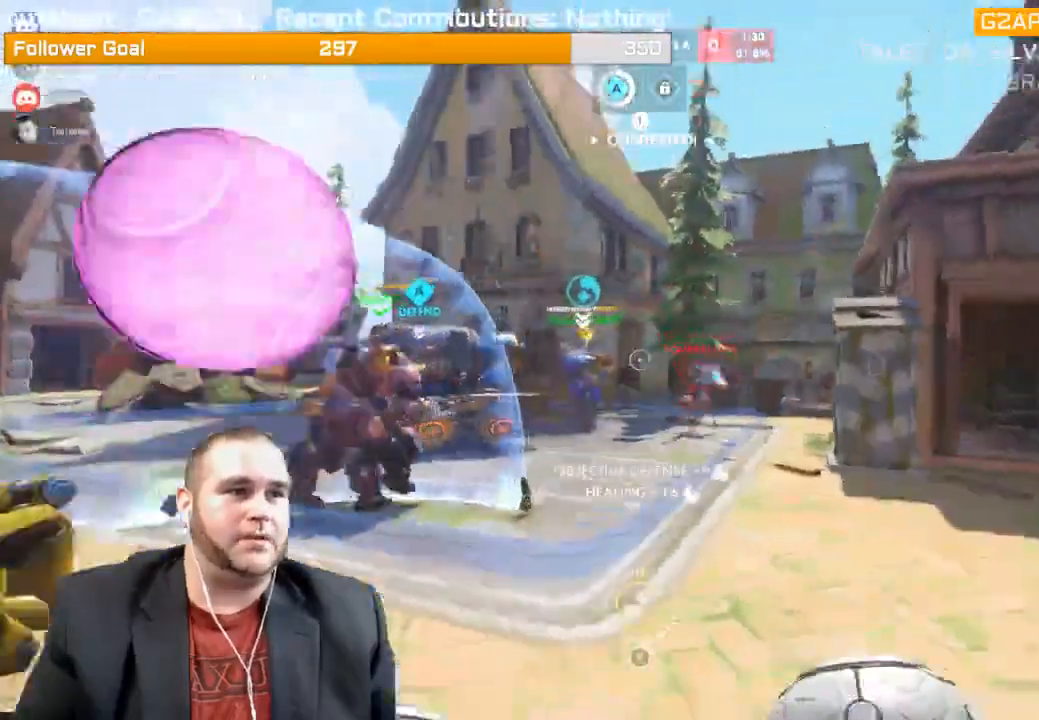
{"buttons": ["R2"], "left_stick": "up-left", "right_stick": "right", "events": [[117, "L1", "up"], [133, "left_stick", "down"], [150, "right_stick", "center"], [283, "right_stick", "right"], [417, "left_stick", "up-left"]]}
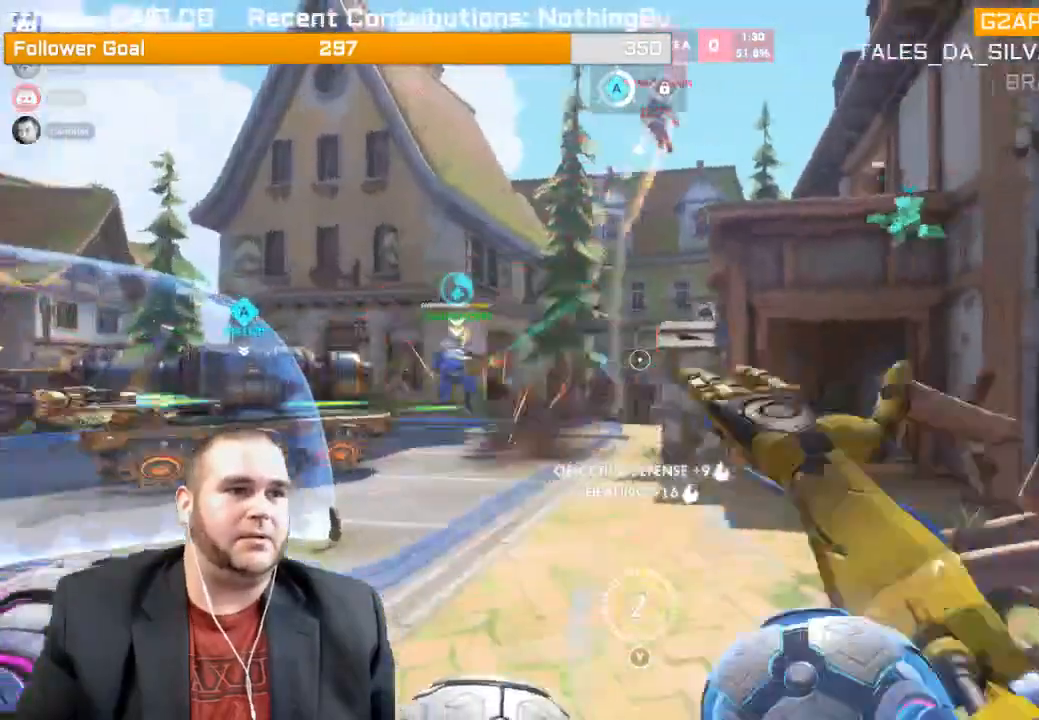
{"buttons": ["R2"], "left_stick": "up", "right_stick": "up-right", "events": [[17, "right_stick", "up"], [183, "left_stick", "up"], [300, "right_stick", "up-right"]]}
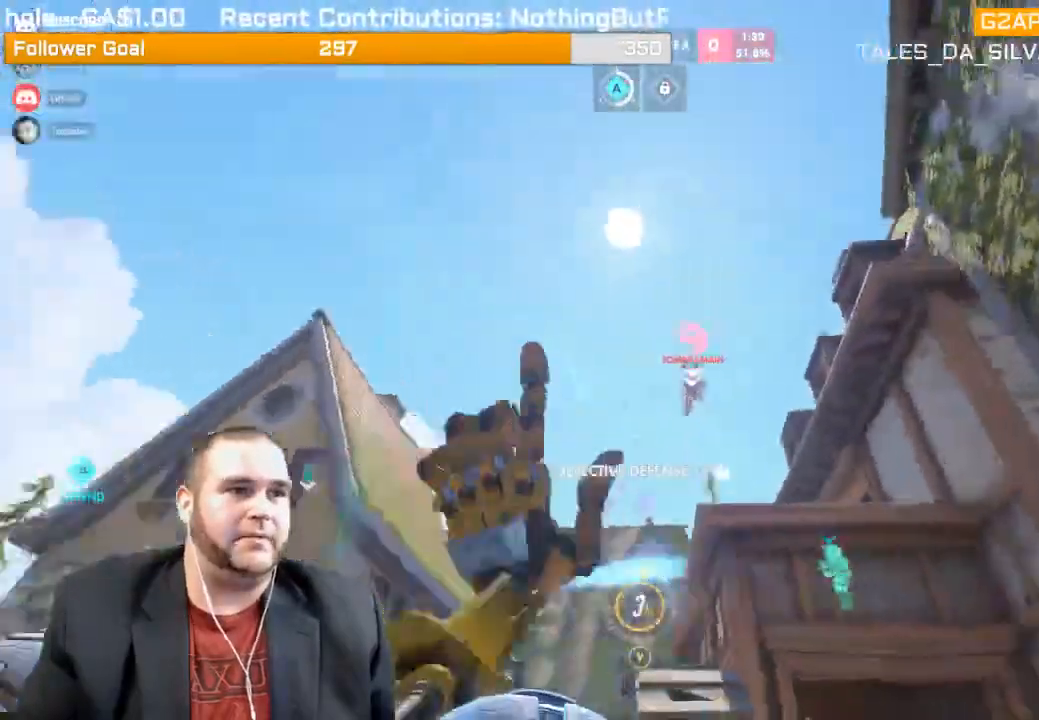
{"buttons": ["R2"], "left_stick": "up", "right_stick": "down", "events": [[133, "right_stick", "center"], [433, "right_stick", "down"]]}
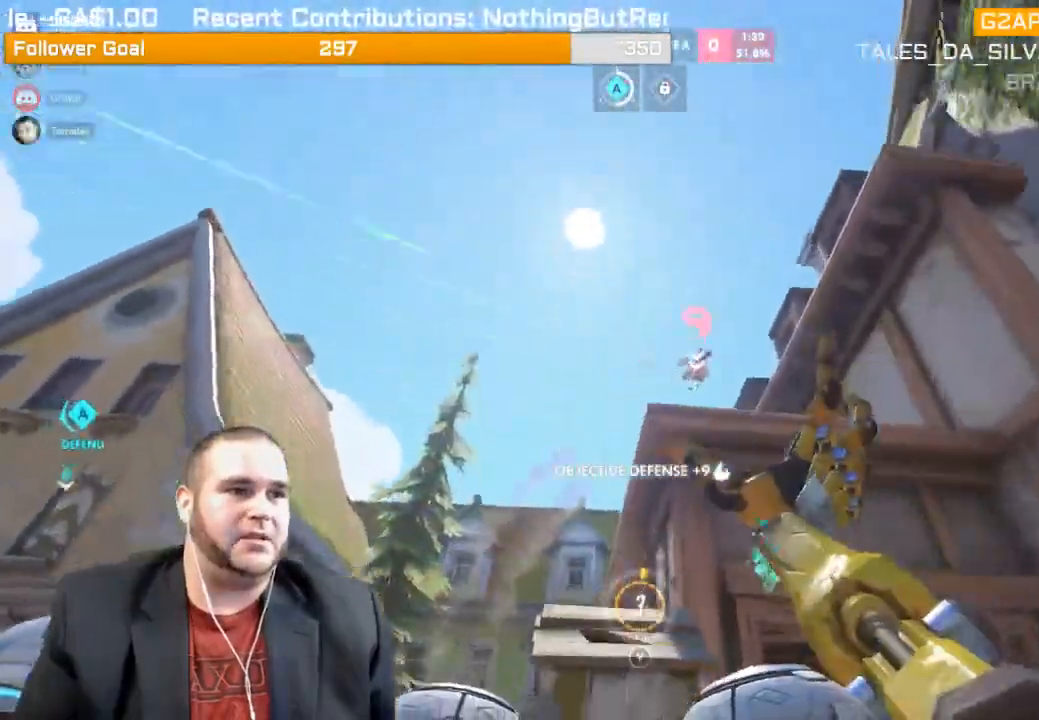
{"buttons": [], "left_stick": "up-right", "right_stick": "down", "events": [[17, "R1", "down"], [50, "right_stick", "down-right"], [83, "R1", "up"], [217, "left_stick", "up-right"], [250, "right_stick", "down"], [283, "R2", "up"]]}
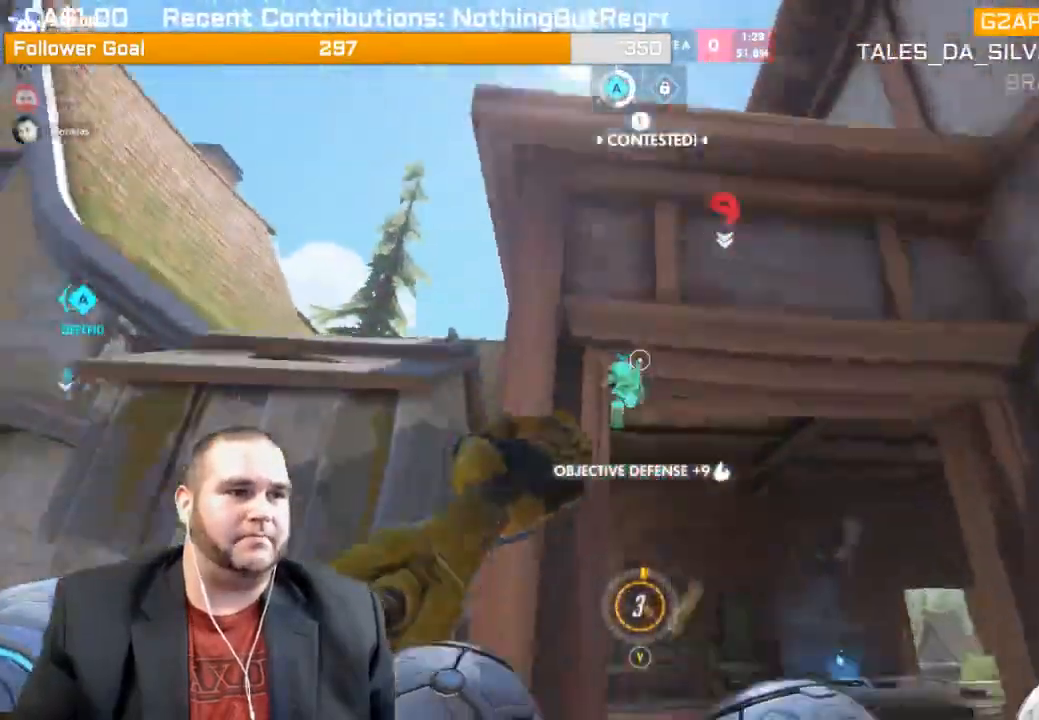
{"buttons": [], "left_stick": "down-left", "right_stick": "down-left", "events": [[150, "right_stick", "center"], [367, "right_stick", "down-left"], [383, "left_stick", "down-left"]]}
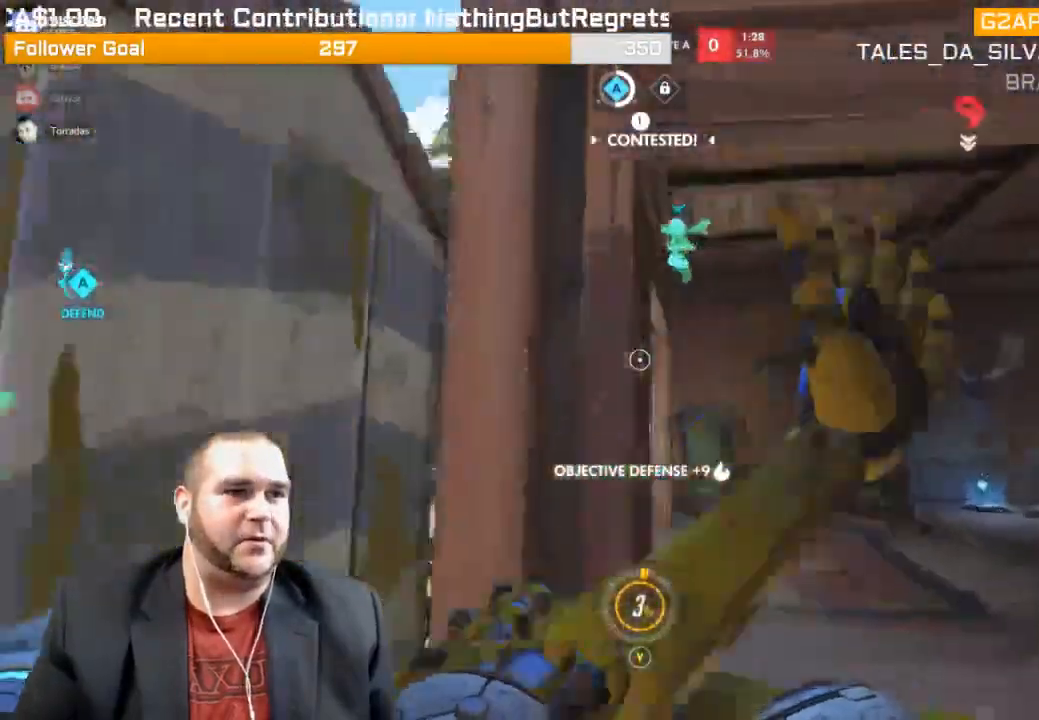
{"buttons": [], "left_stick": "left", "right_stick": "down-left", "events": [[50, "right_stick", "center"], [167, "SQUARE", "down"], [250, "SQUARE", "up"], [250, "left_stick", "left"], [383, "right_stick", "down-left"]]}